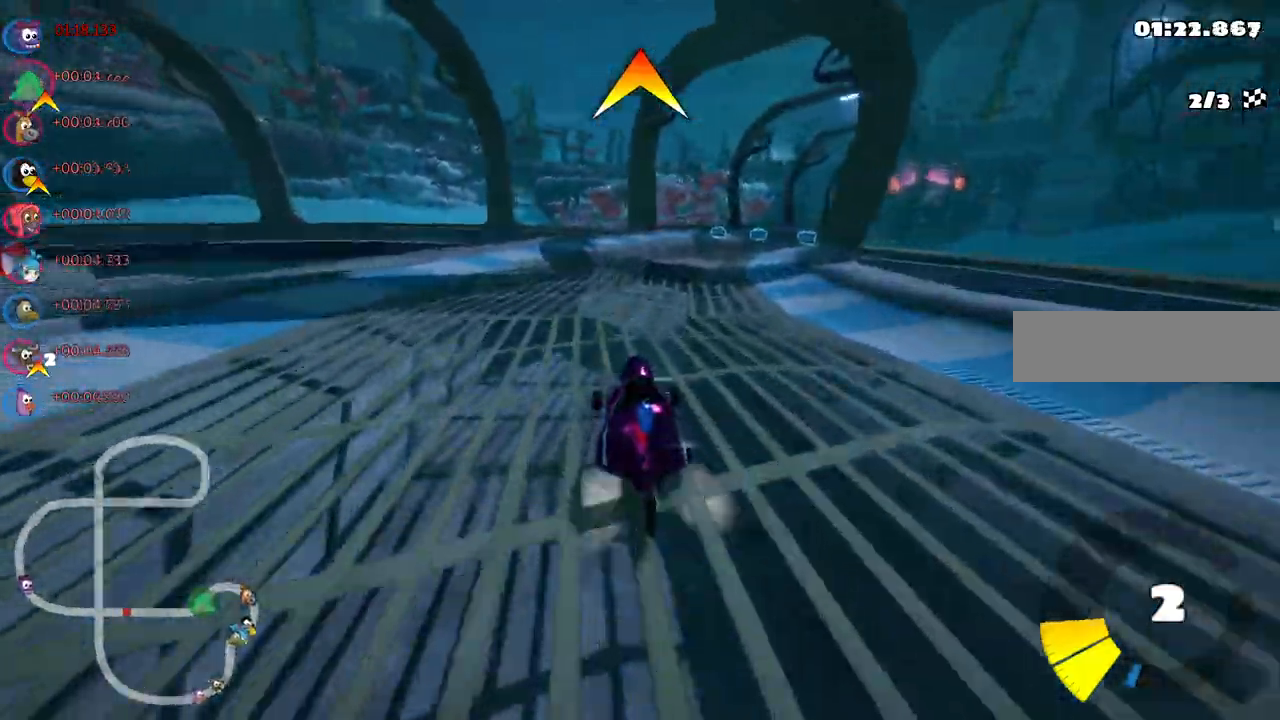
Gameplay with keyboard; each line is a JSON object with the keys held at the frame after it. "events" lists presses ("down") and releases ("up") of ".", "/", "alt_r", "b", "c", "comma", "ctrl_r", "d", "down", "f", "g", "h", "j", "k", "l", "left", "m", "n", "quote", "return", "right", "semicolon", "shift_r", "space", "super", "up" and "v" between this image and that frame as [ms after this image, input, new state], when the widget could be followed in between. No other keys are recorded. Mouse input is not recorded.
{"keys": ["left", "m", "right", "up"]}
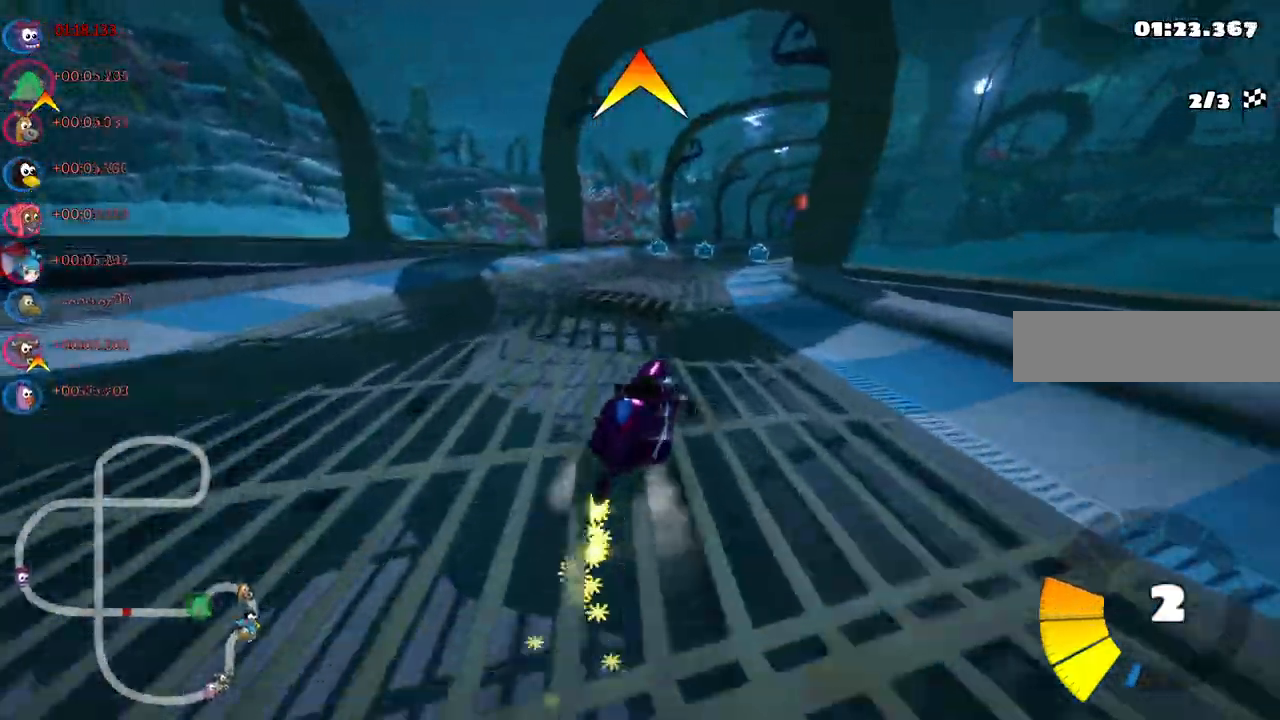
{"keys": ["left", "m", "up"]}
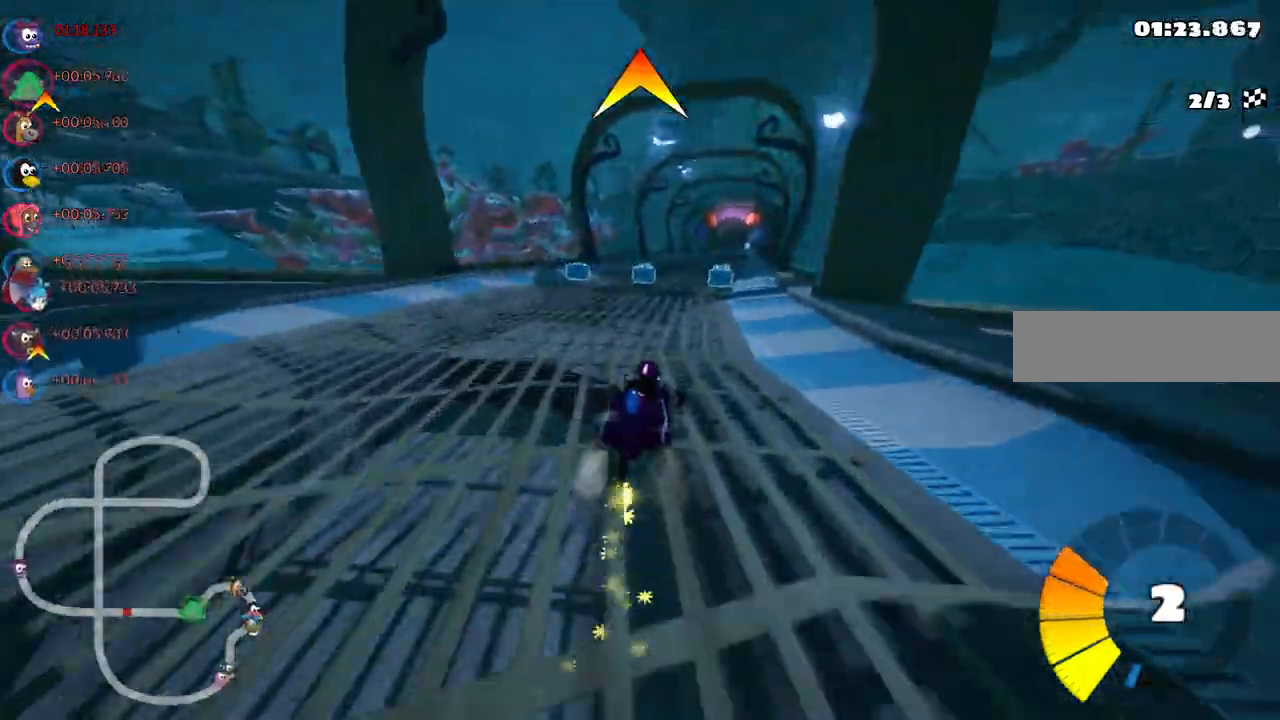
{"keys": ["left", "m", "space", "up"], "events": [[217, "right", "down"], [350, "right", "up"], [483, "space", "down"]]}
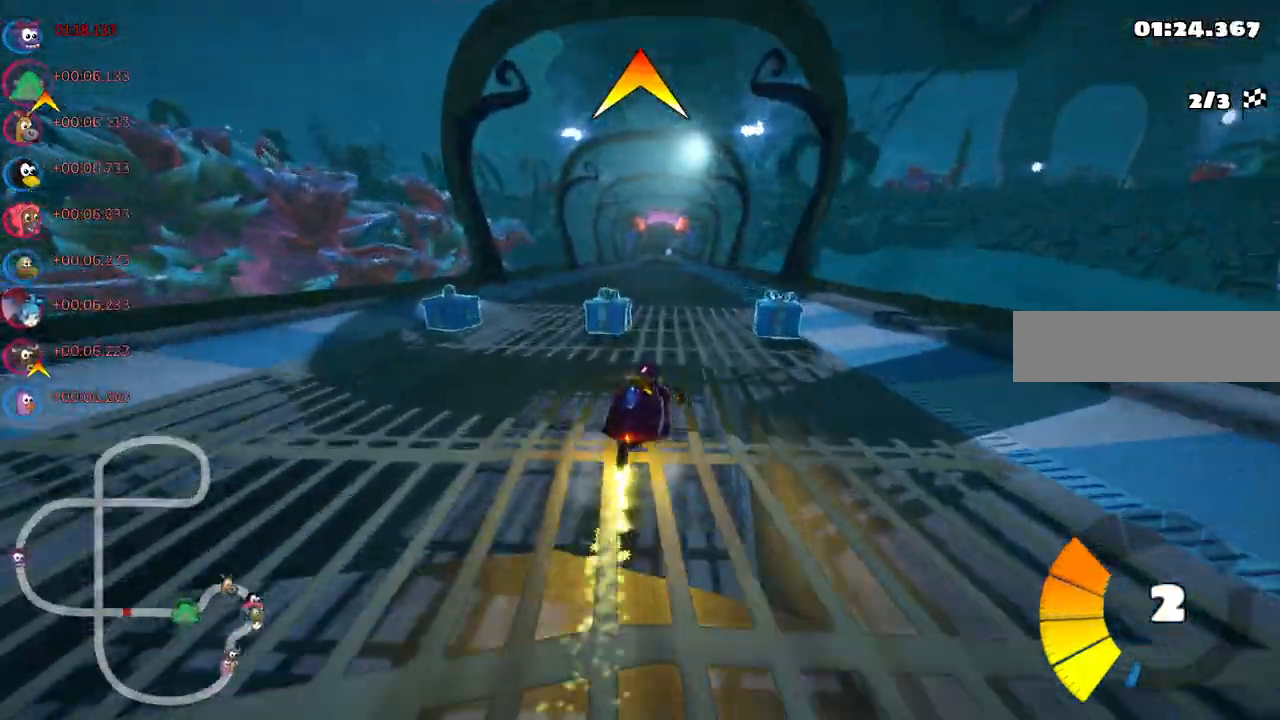
{"keys": ["left", "up"], "events": [[33, "left", "up"], [33, "n", "down"], [83, "m", "up"], [83, "space", "up"], [183, "n", "up"], [317, "left", "down"]]}
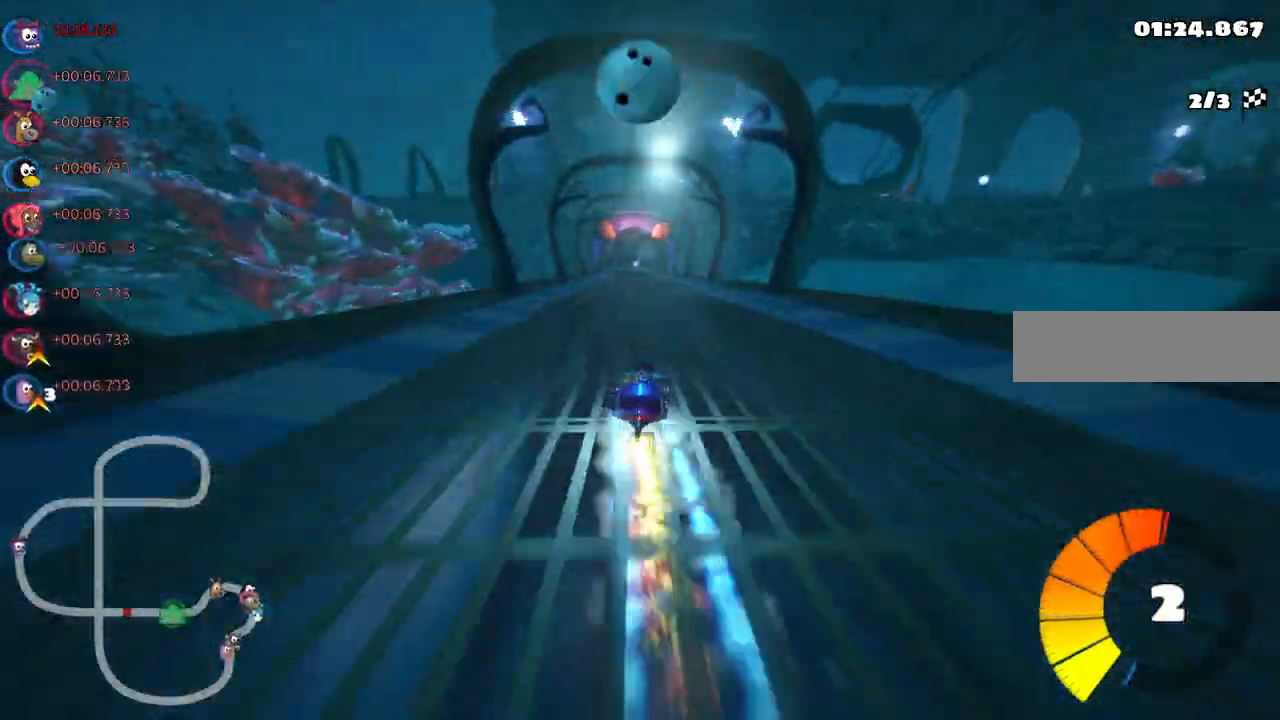
{"keys": ["right", "up"], "events": [[50, "left", "up"], [183, "right", "down"]]}
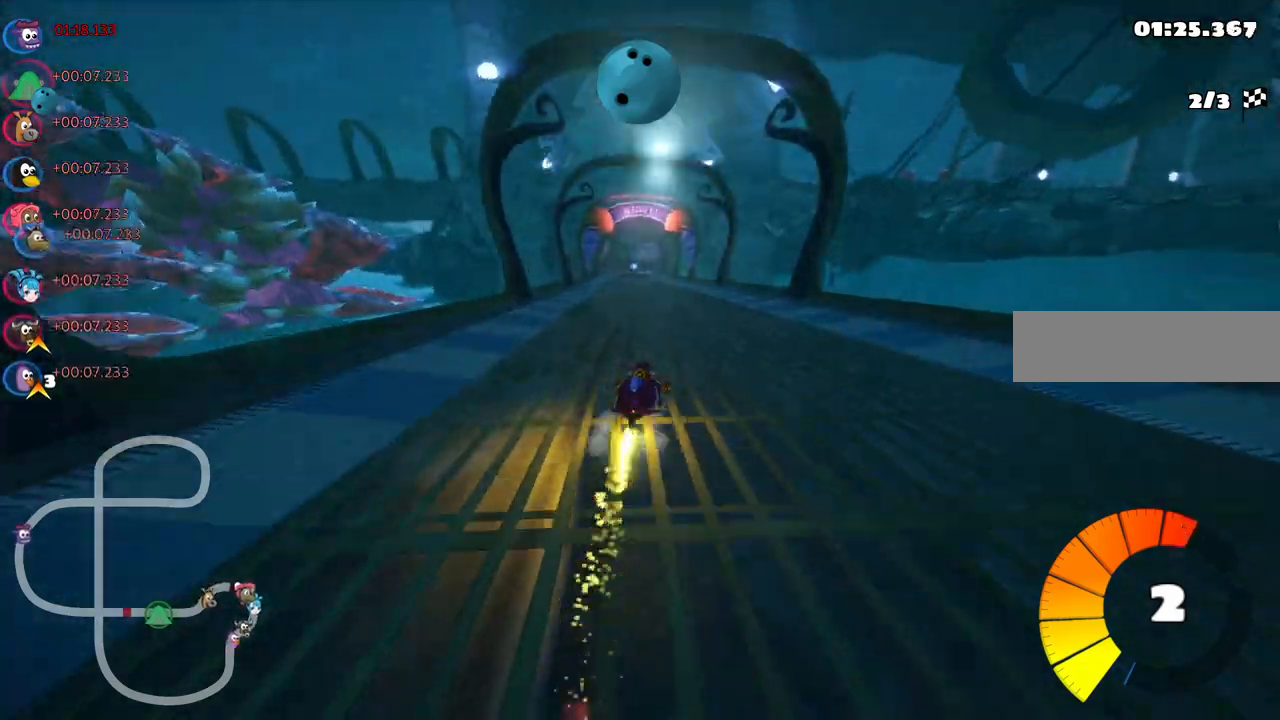
{"keys": ["m", "right", "up"], "events": [[17, "right", "up"], [67, "left", "down"], [67, "m", "down"], [117, "right", "down"], [217, "left", "up"], [350, "left", "down"], [500, "left", "up"]]}
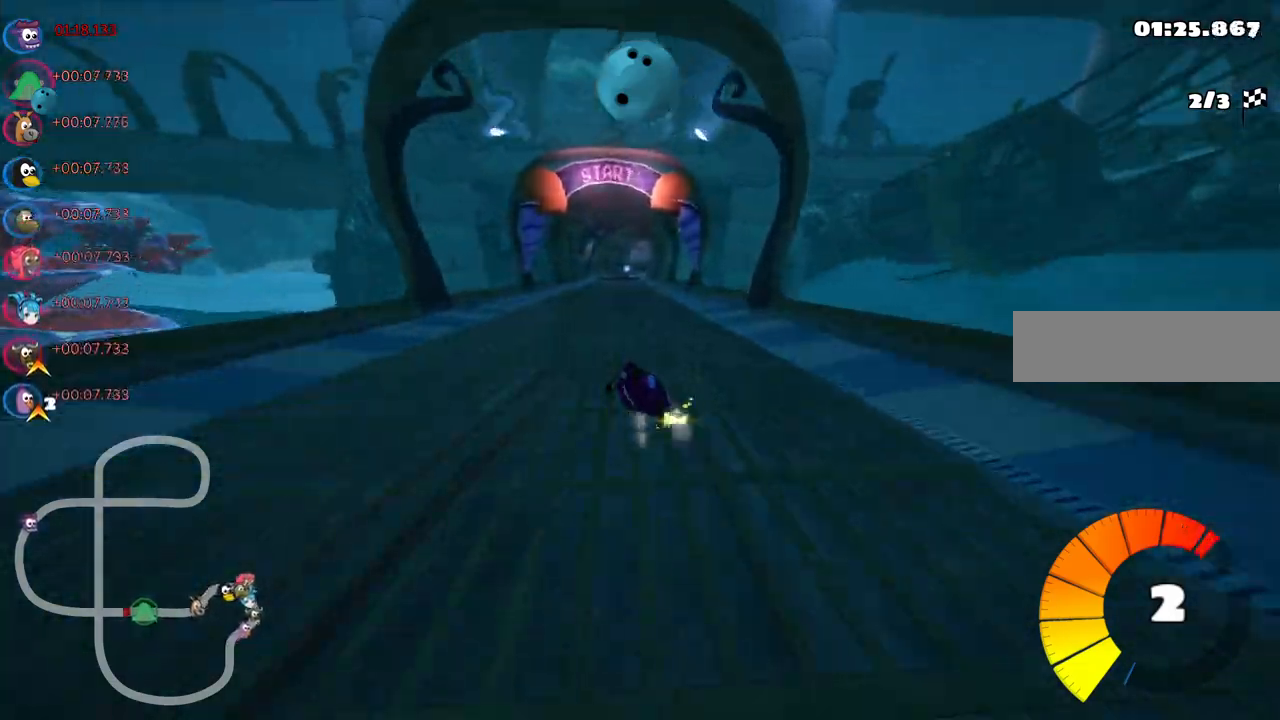
{"keys": ["m", "right", "up"], "events": []}
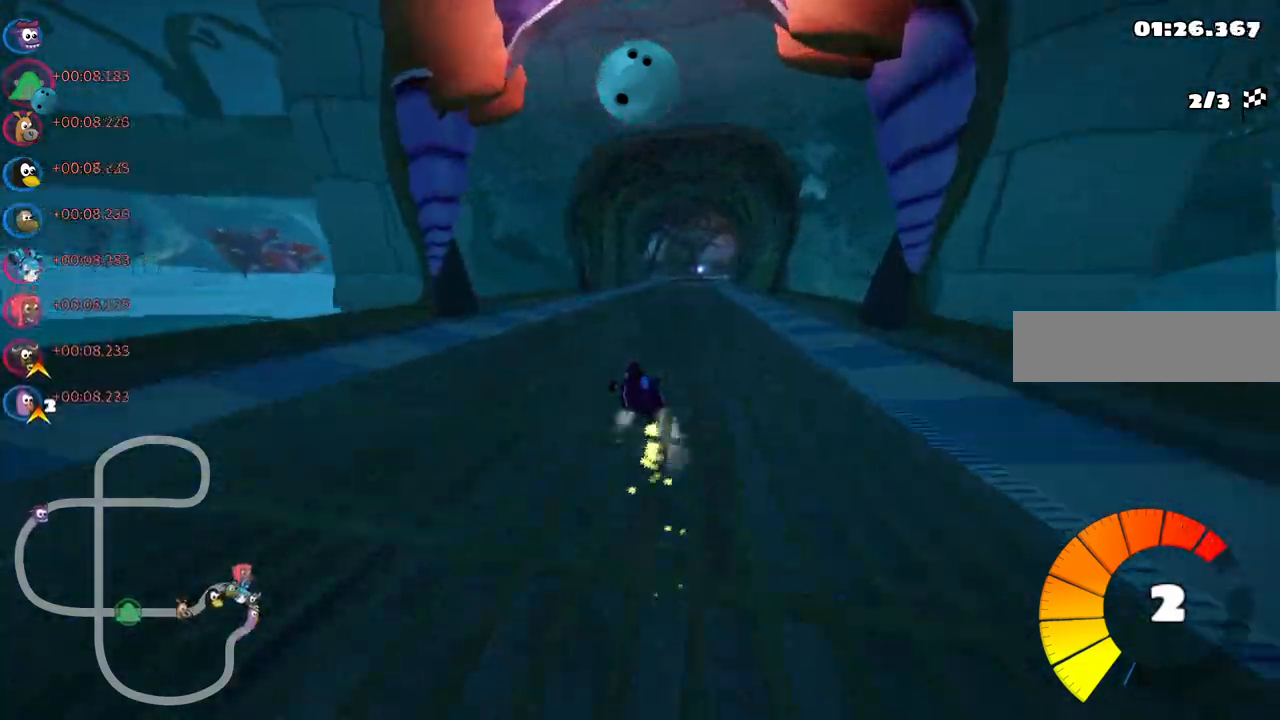
{"keys": ["right", "up"], "events": [[200, "m", "up"]]}
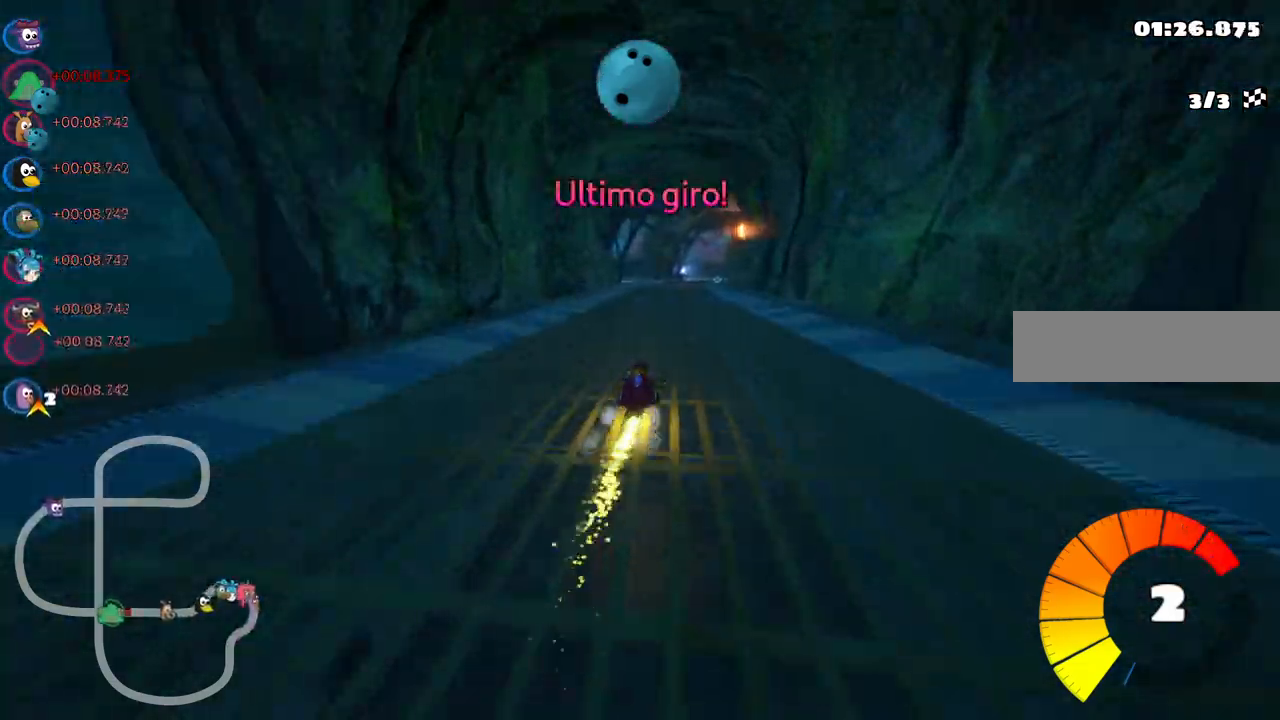
{"keys": ["left", "m", "right", "up"], "events": [[33, "right", "up"], [167, "left", "down"], [367, "left", "up"], [400, "right", "down"], [450, "m", "down"], [500, "left", "down"]]}
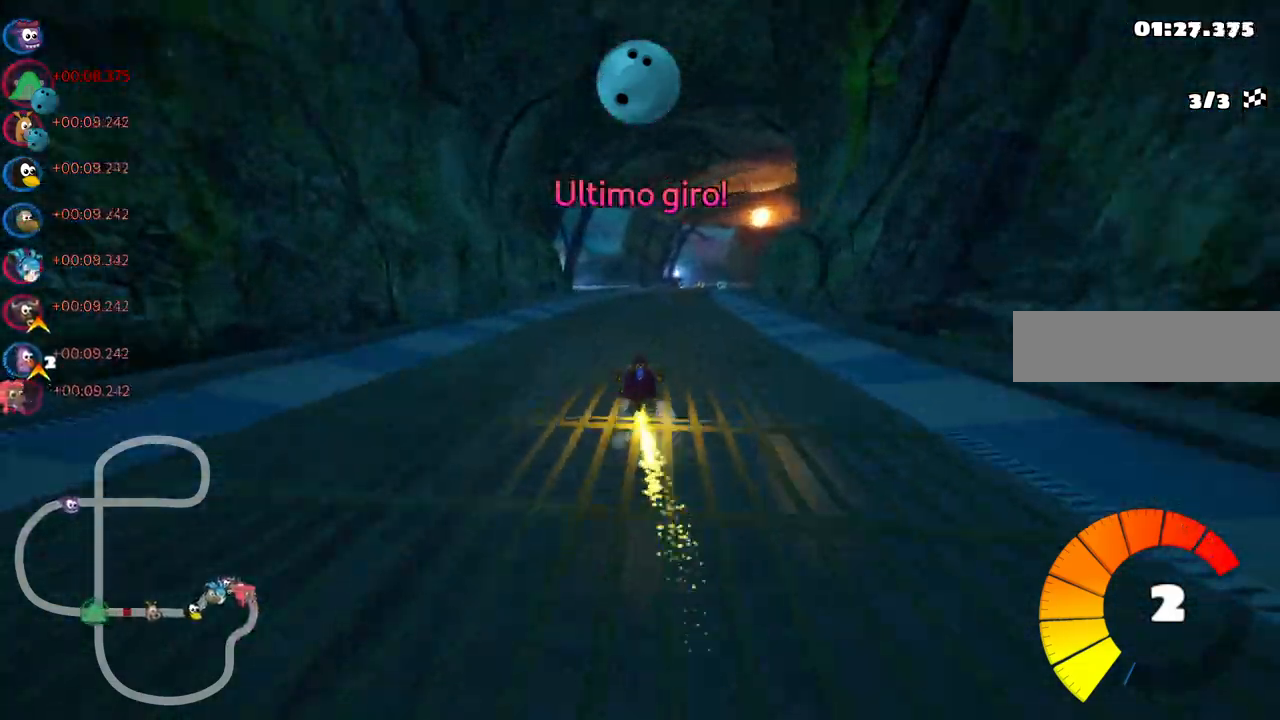
{"keys": ["left", "m", "right", "up"], "events": [[50, "right", "up"], [333, "right", "down"]]}
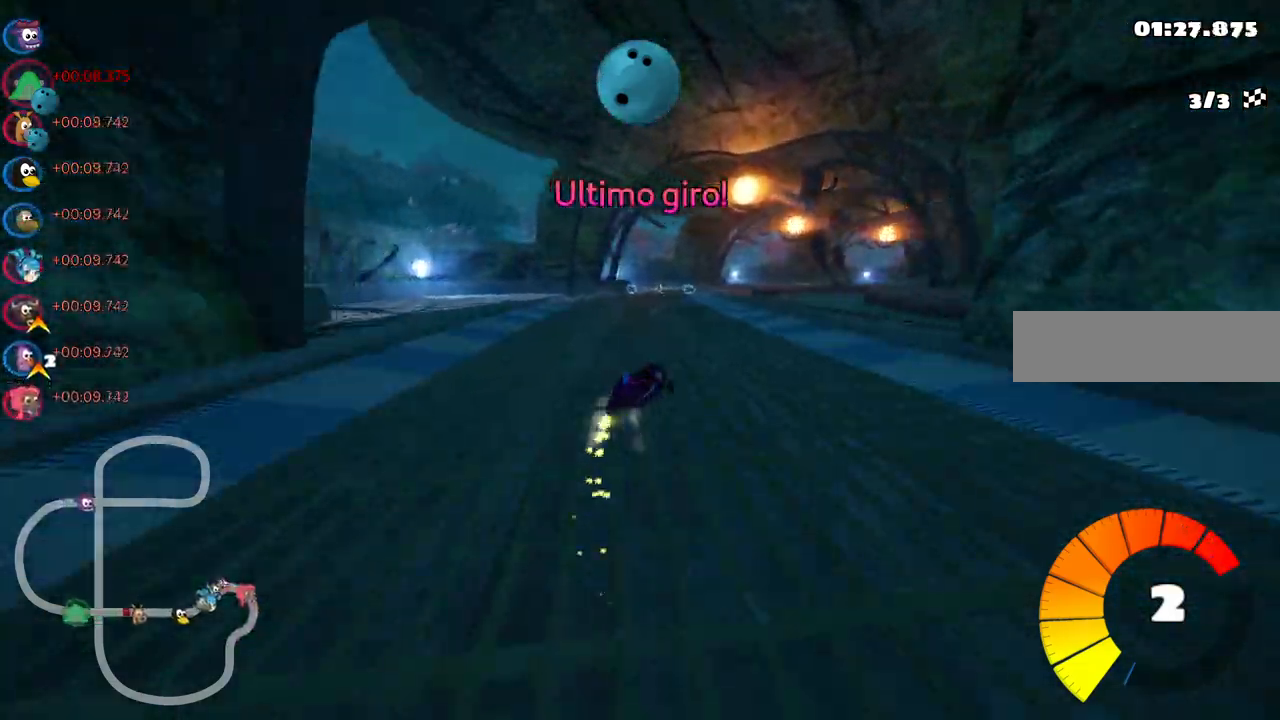
{"keys": ["left", "m", "n", "up"], "events": [[67, "right", "up"], [300, "right", "down"], [400, "right", "up"], [500, "n", "down"]]}
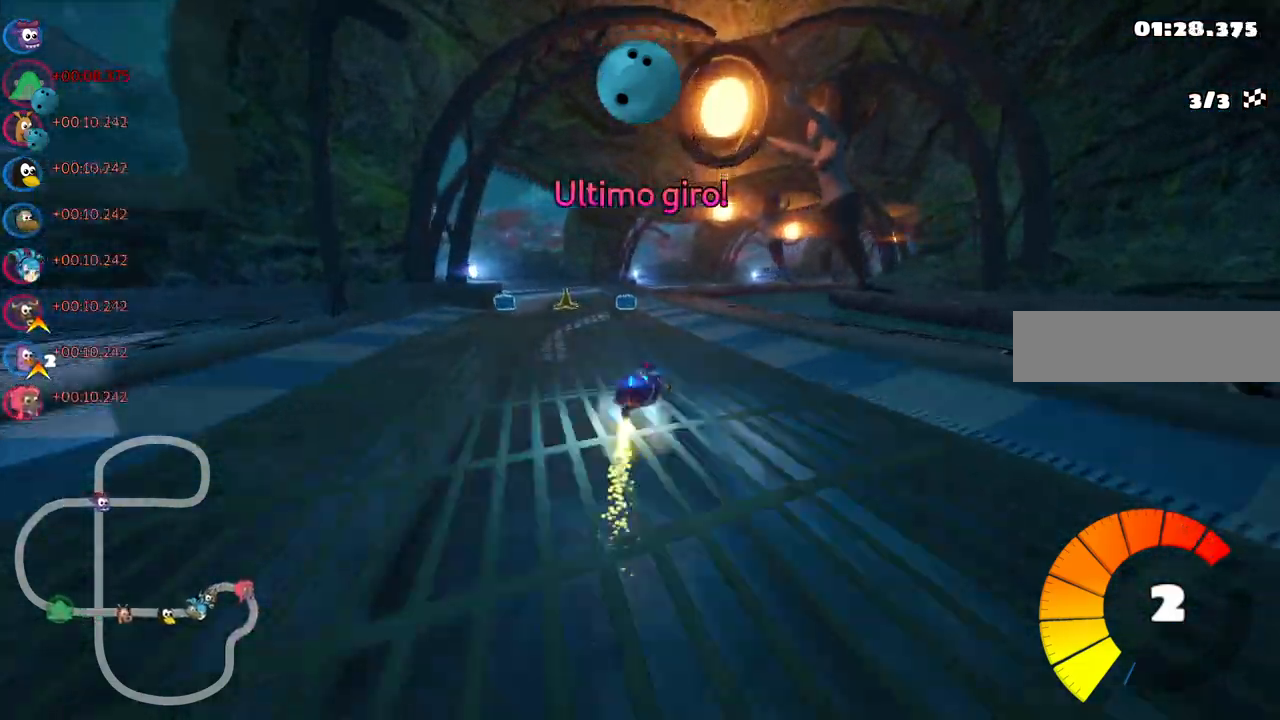
{"keys": ["left", "m", "up"], "events": [[183, "n", "up"], [183, "right", "down"], [317, "right", "up"]]}
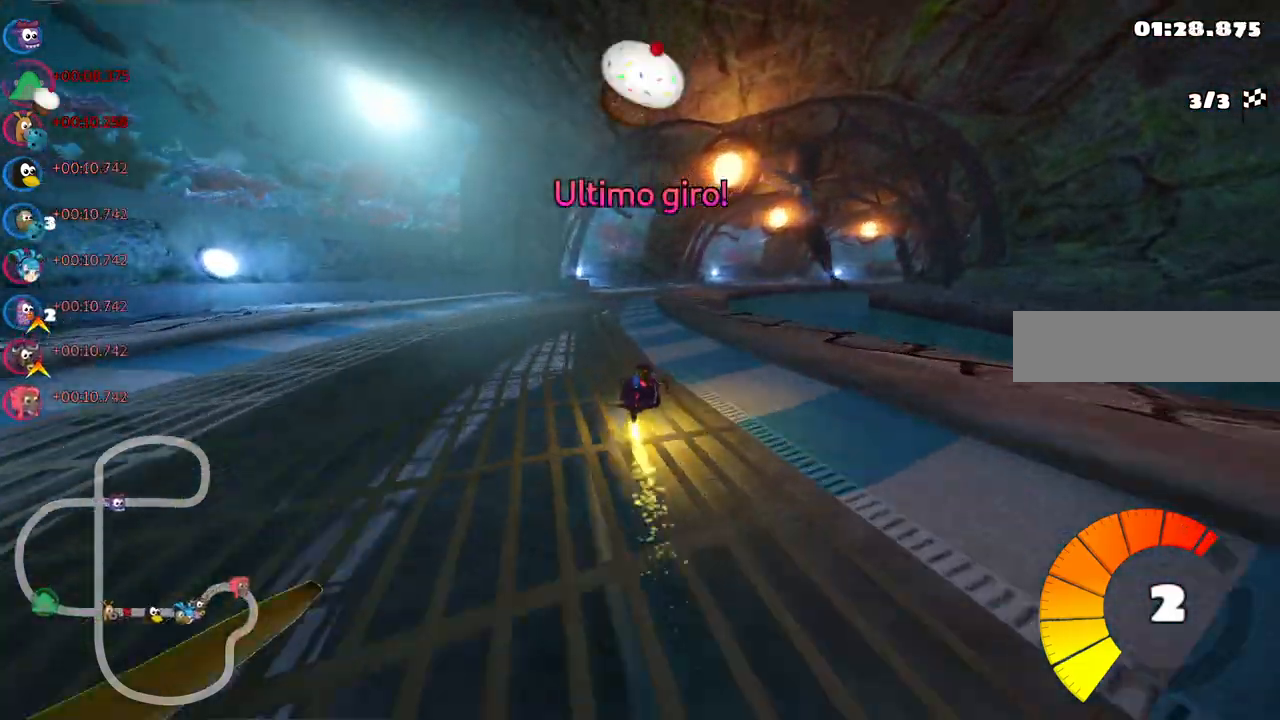
{"keys": ["left", "m", "up"], "events": [[67, "right", "down"], [200, "right", "up"]]}
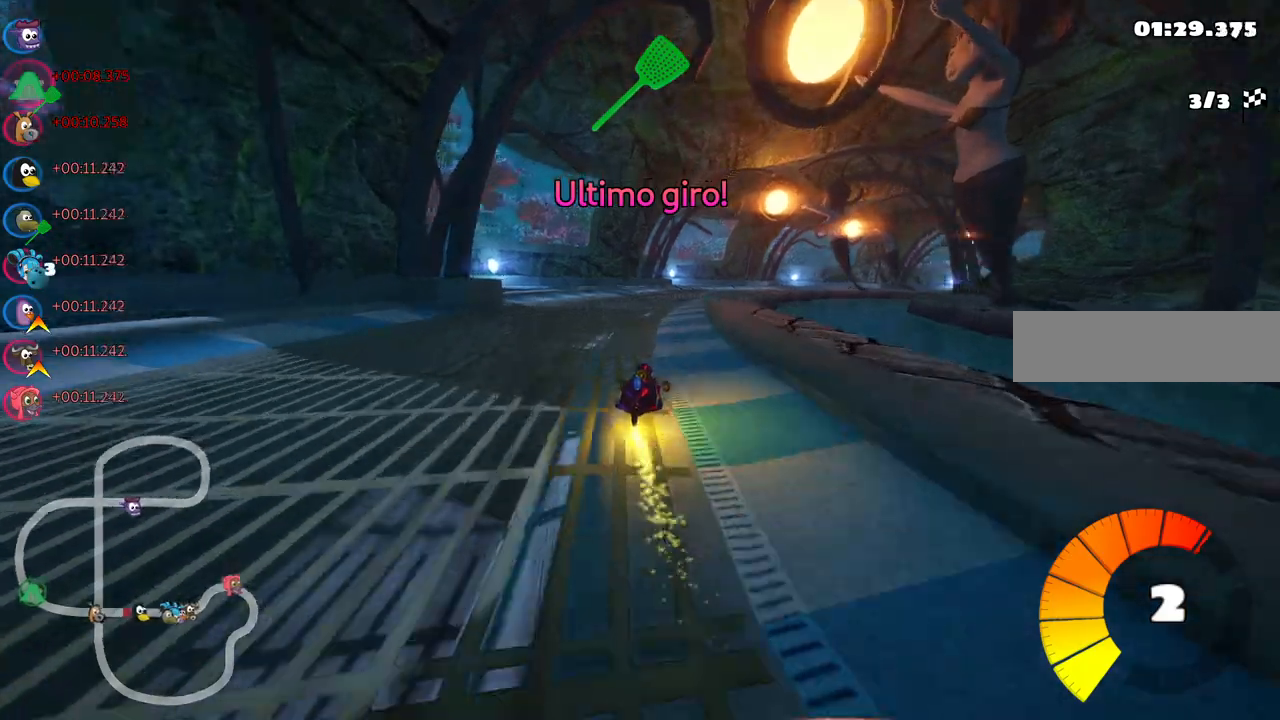
{"keys": ["left", "m", "up"], "events": [[67, "right", "down"], [217, "right", "up"]]}
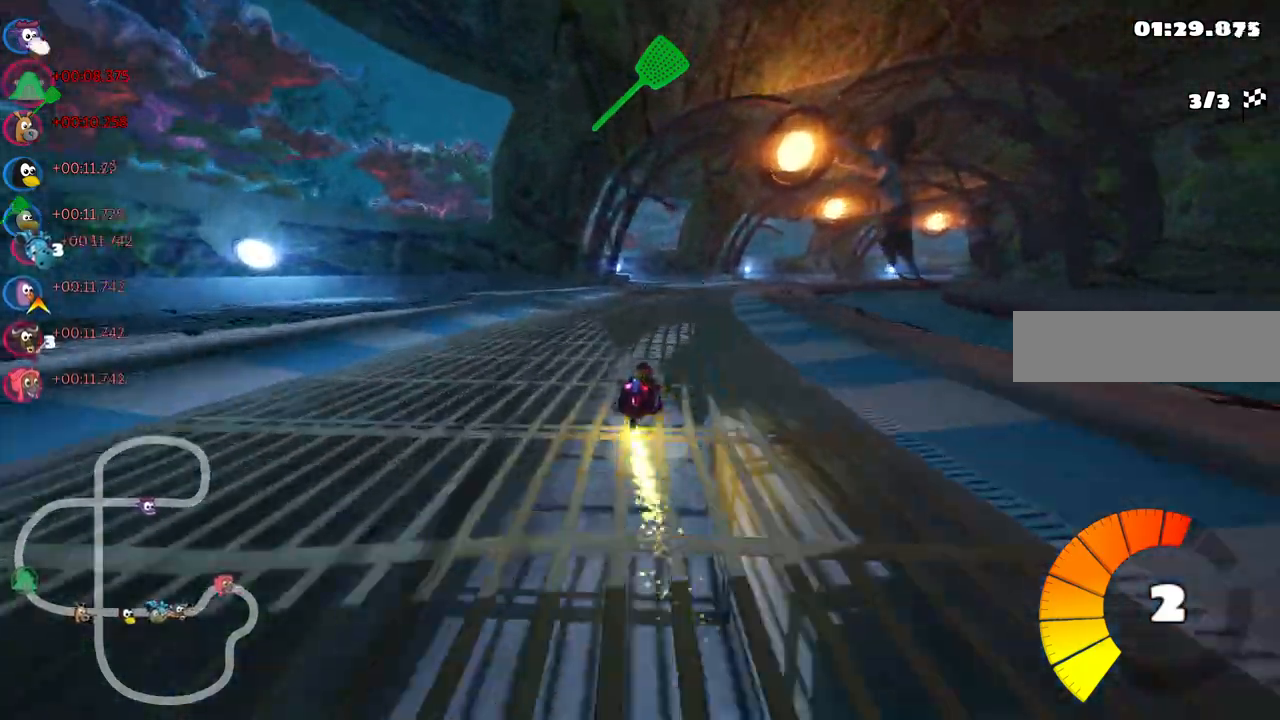
{"keys": ["left", "m", "up"], "events": []}
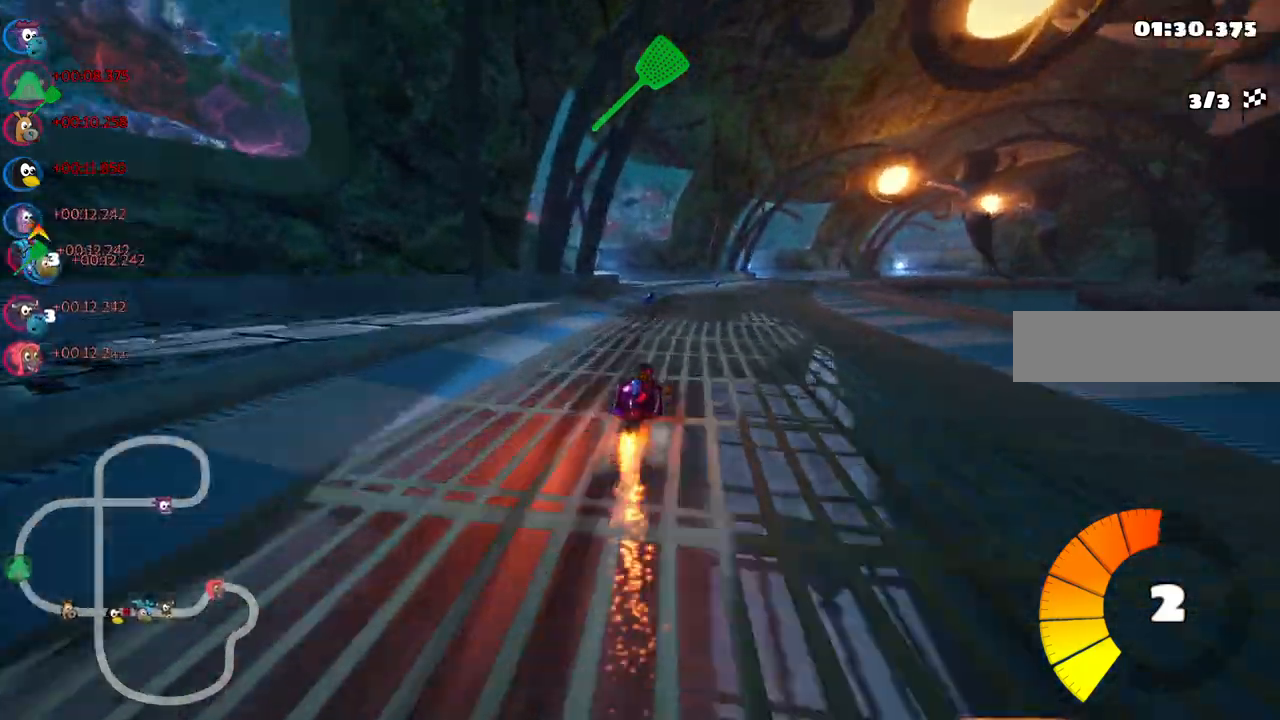
{"keys": ["up"], "events": [[67, "left", "up"], [100, "m", "up"], [100, "right", "down"], [250, "right", "up"]]}
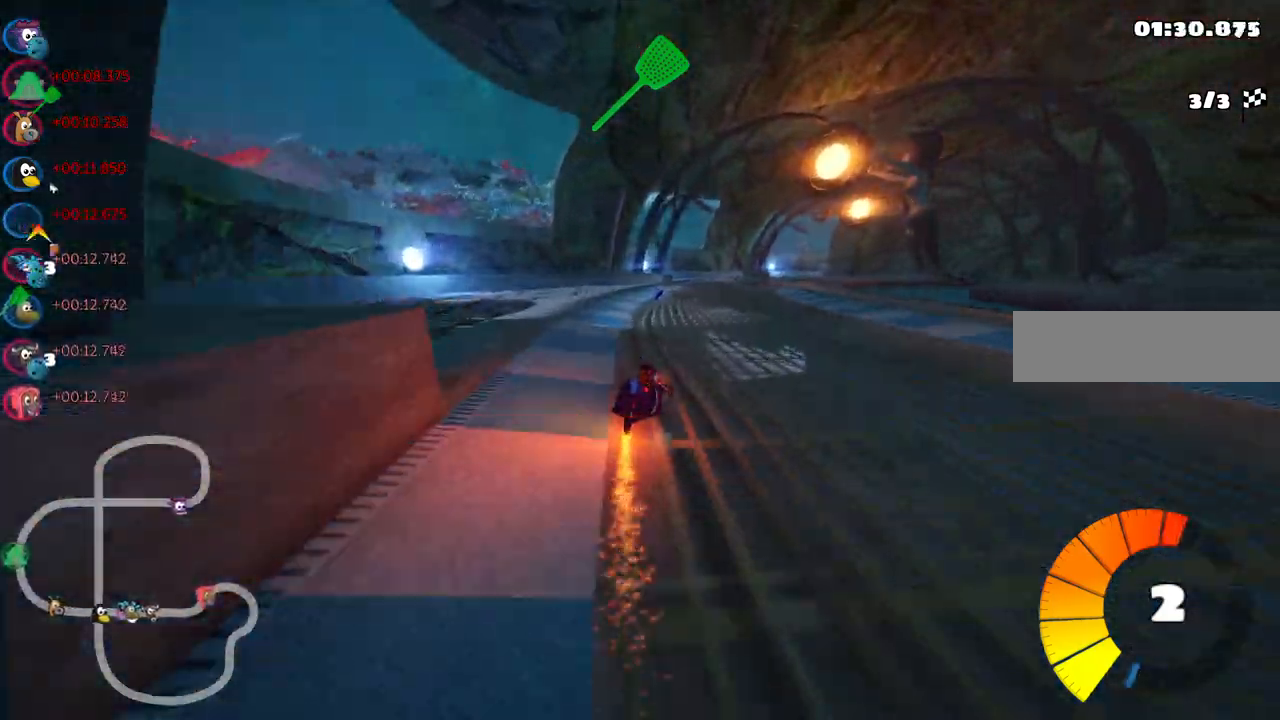
{"keys": ["left", "m", "up"], "events": [[83, "left", "down"], [83, "n", "down"], [167, "n", "up"], [217, "left", "up"], [267, "m", "down"], [267, "right", "down"], [450, "left", "down"], [450, "right", "up"]]}
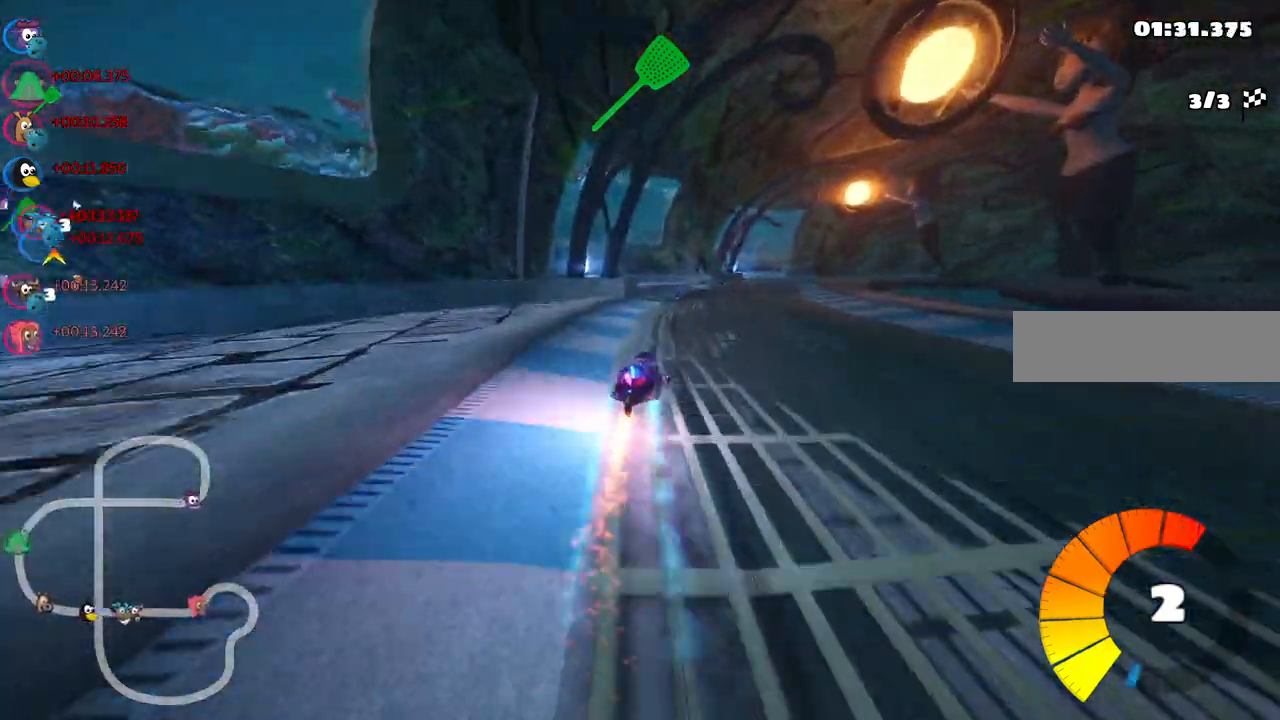
{"keys": ["left", "m", "up"], "events": [[183, "right", "down"], [417, "right", "up"]]}
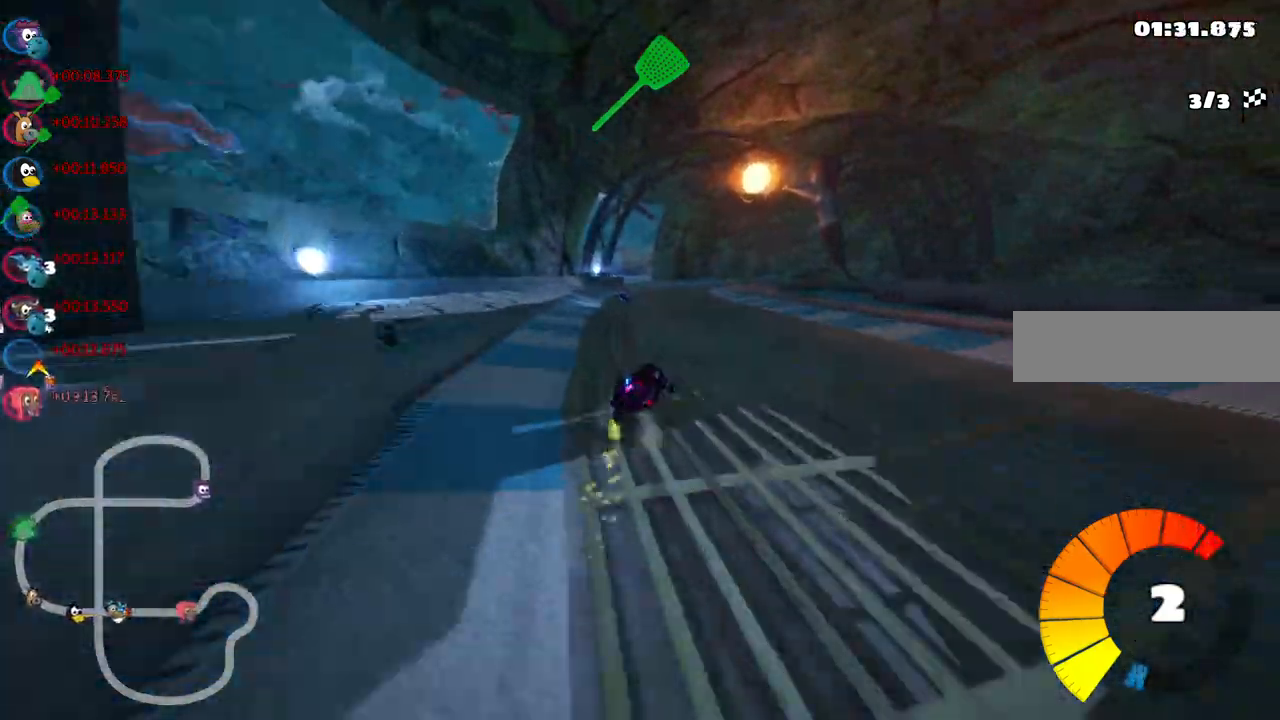
{"keys": ["left", "m", "n", "right", "up"], "events": [[67, "right", "down"], [150, "right", "up"], [333, "right", "down"], [433, "n", "down"]]}
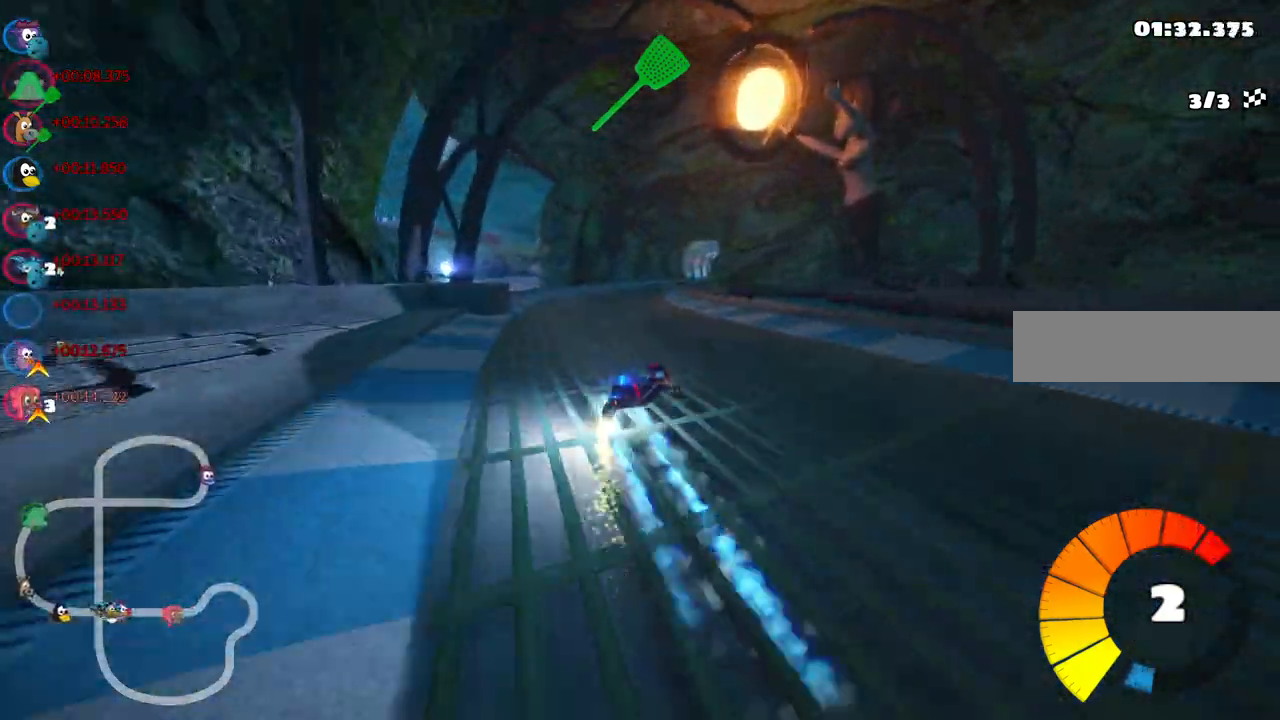
{"keys": ["left", "m", "up"], "events": [[33, "n", "up"], [67, "right", "up"]]}
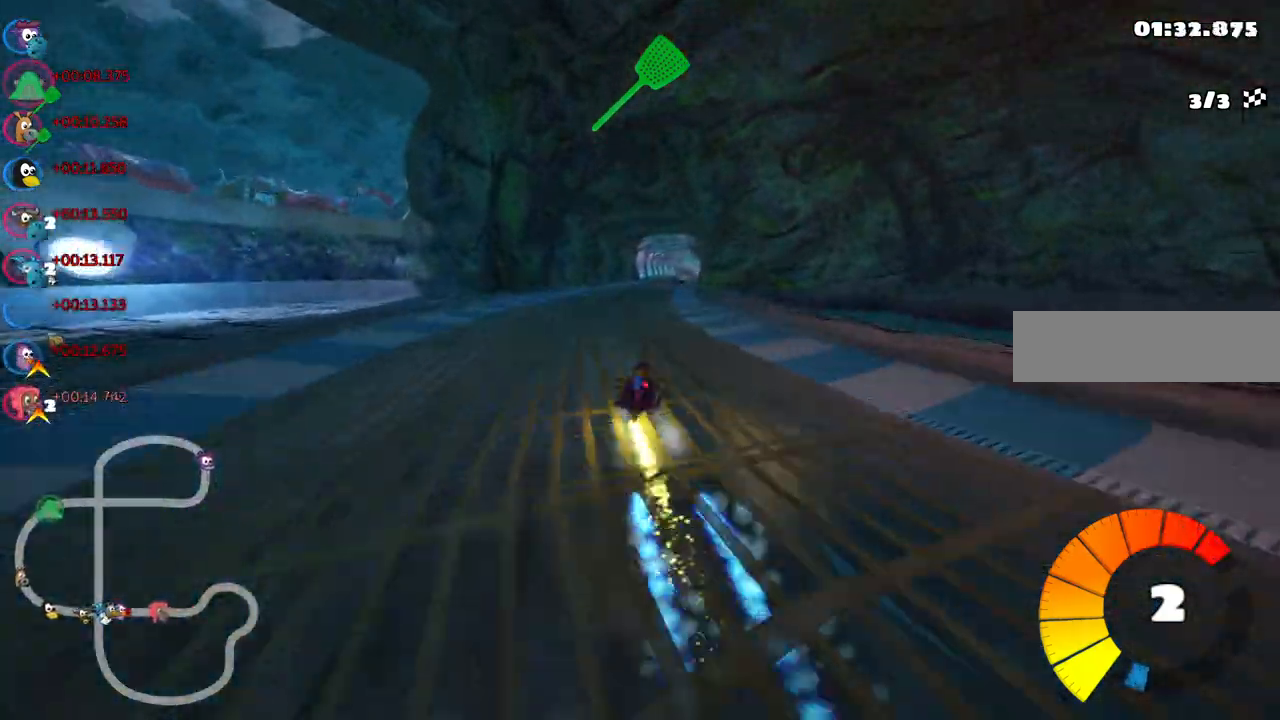
{"keys": ["left", "m", "up"], "events": []}
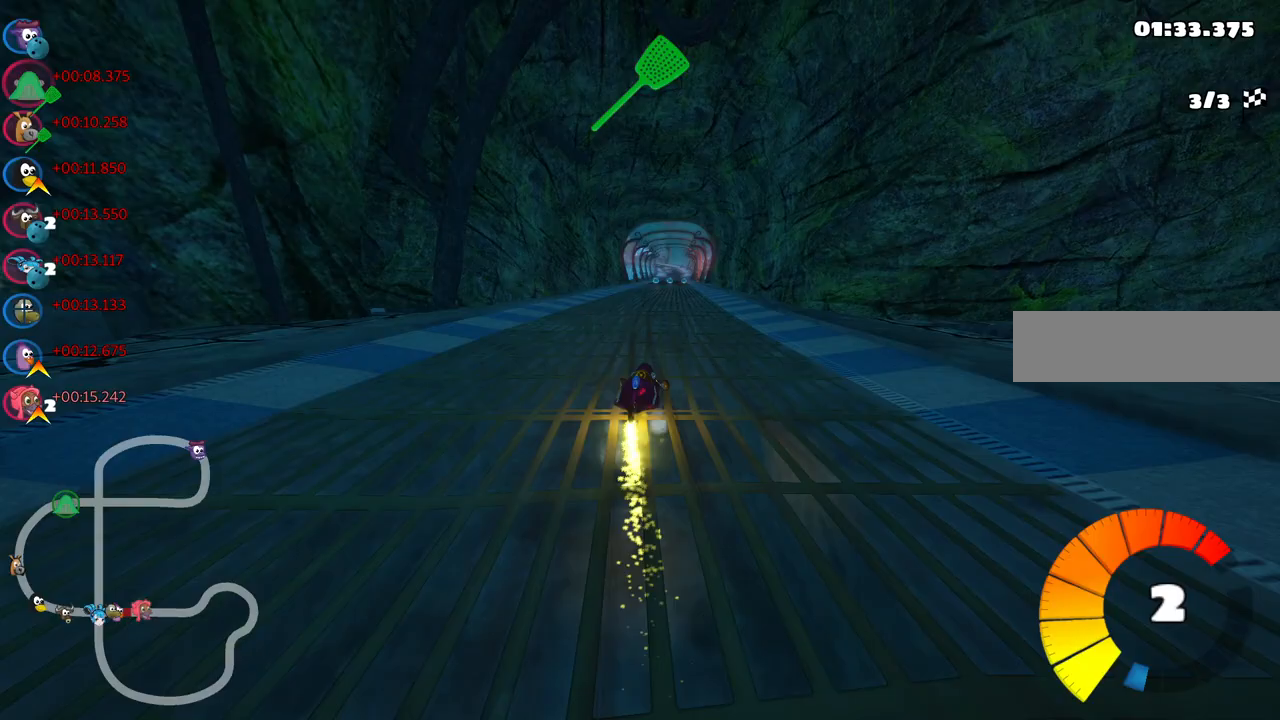
{"keys": ["left", "m", "up"], "events": []}
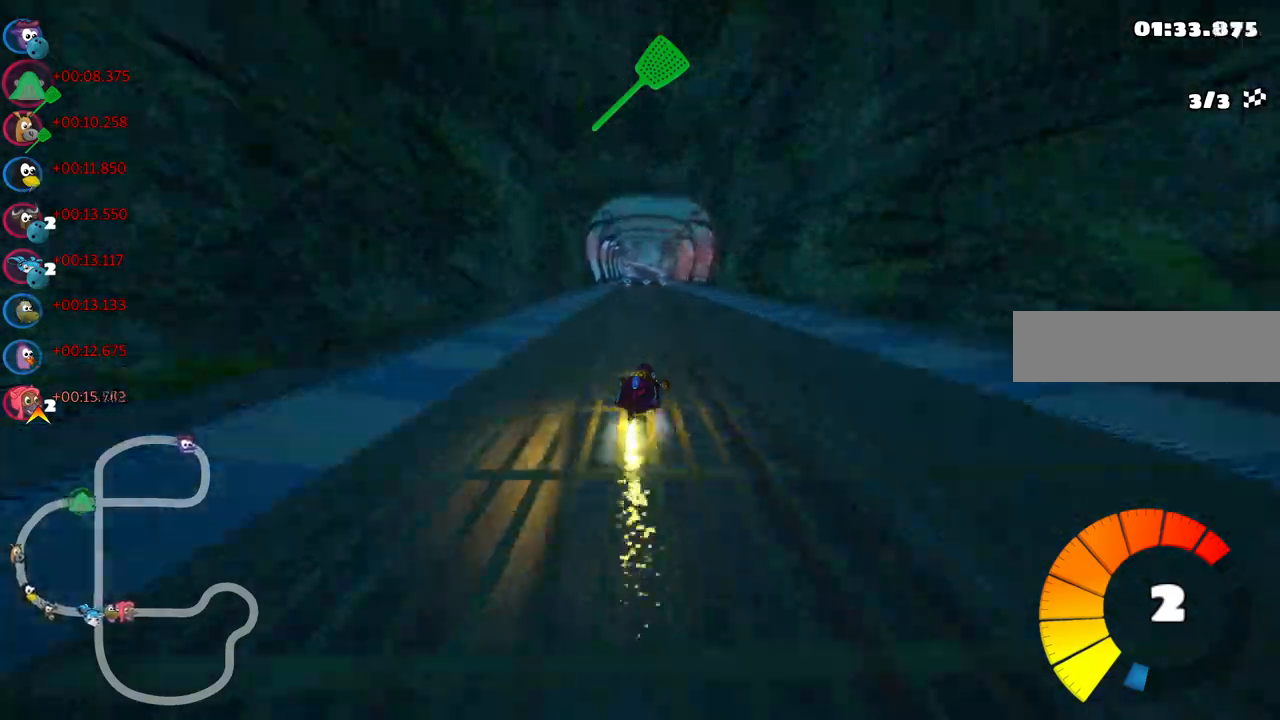
{"keys": ["left", "m", "up"], "events": []}
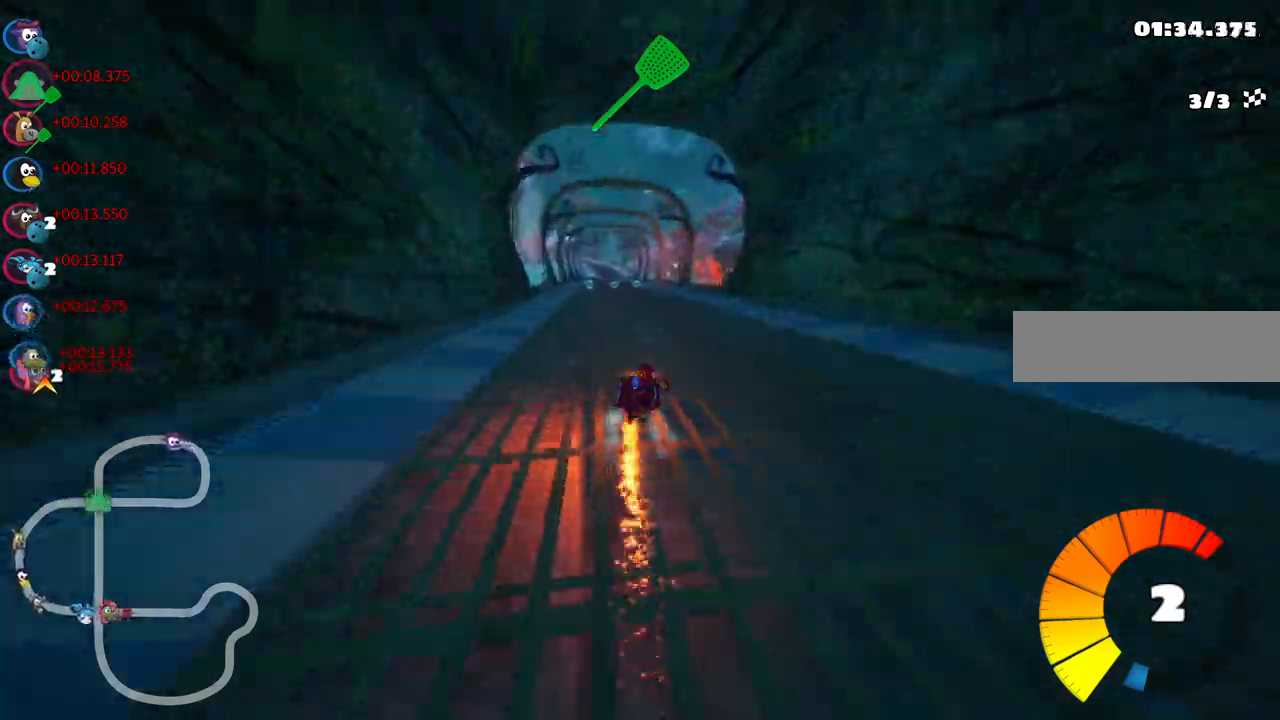
{"keys": ["up"], "events": [[233, "n", "down"], [283, "m", "up"], [383, "n", "up"], [417, "left", "up"]]}
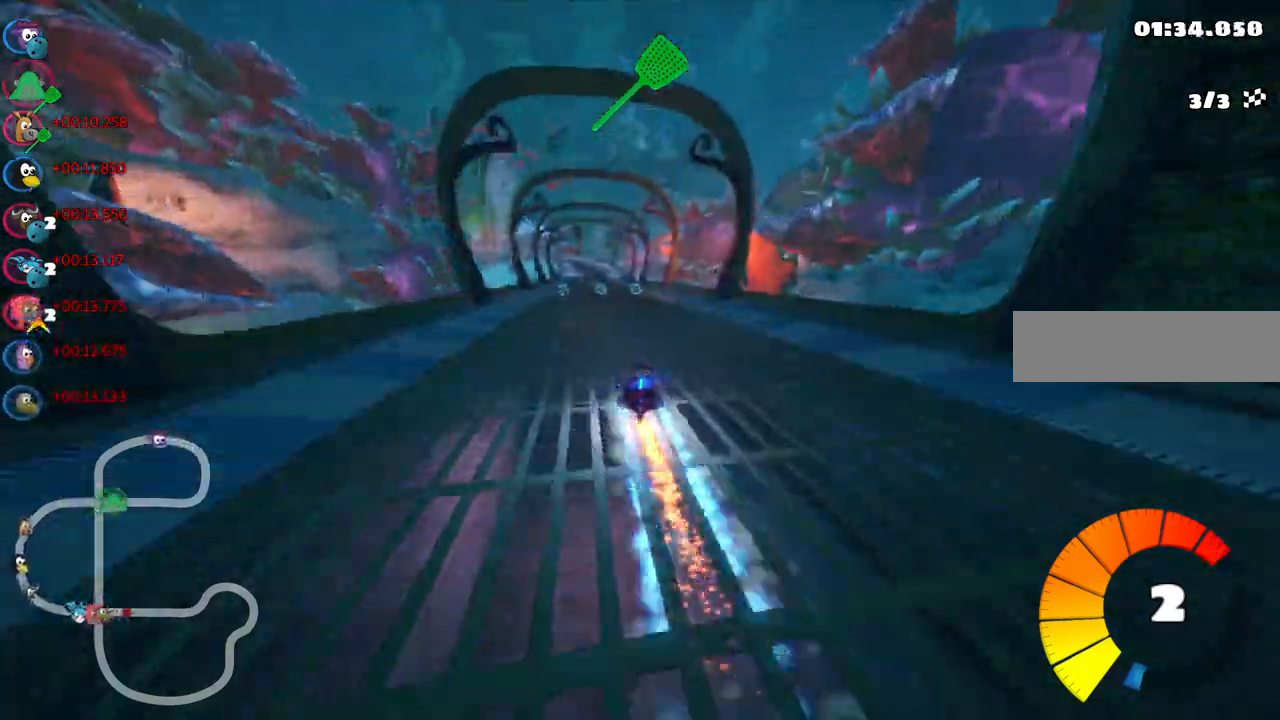
{"keys": ["up"], "events": [[250, "left", "down"], [400, "left", "up"]]}
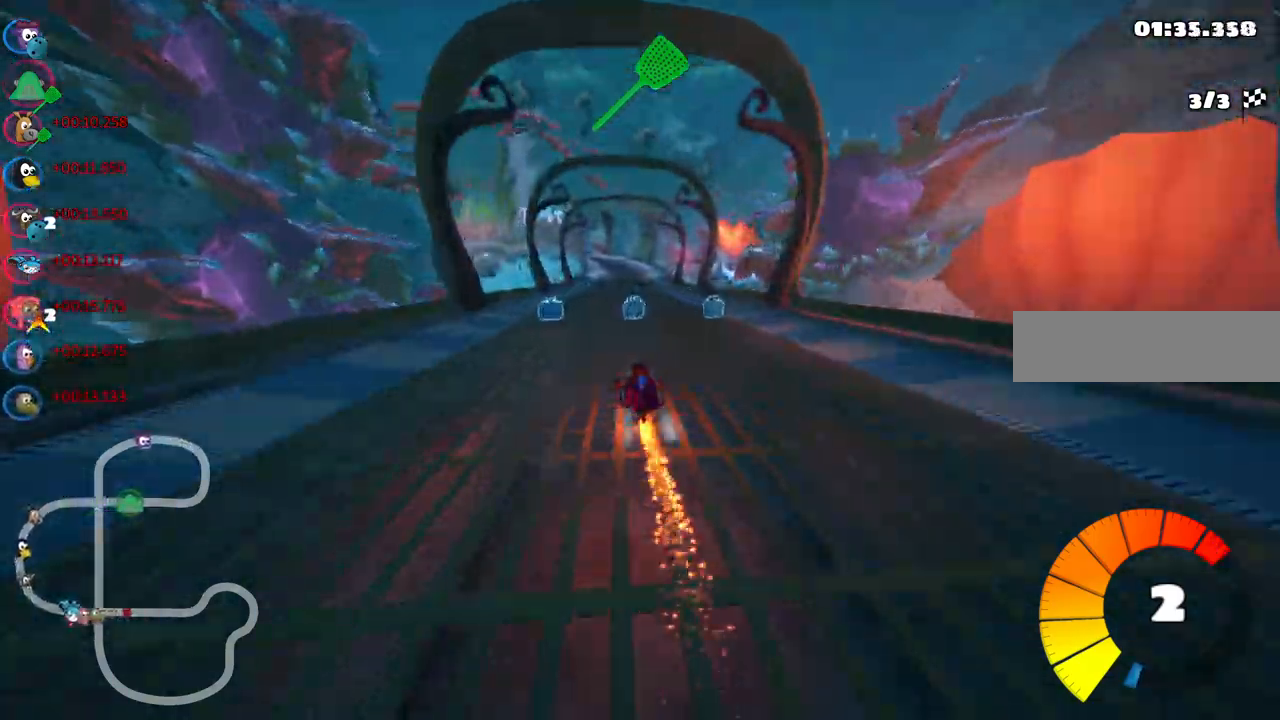
{"keys": ["m", "right", "up"]}
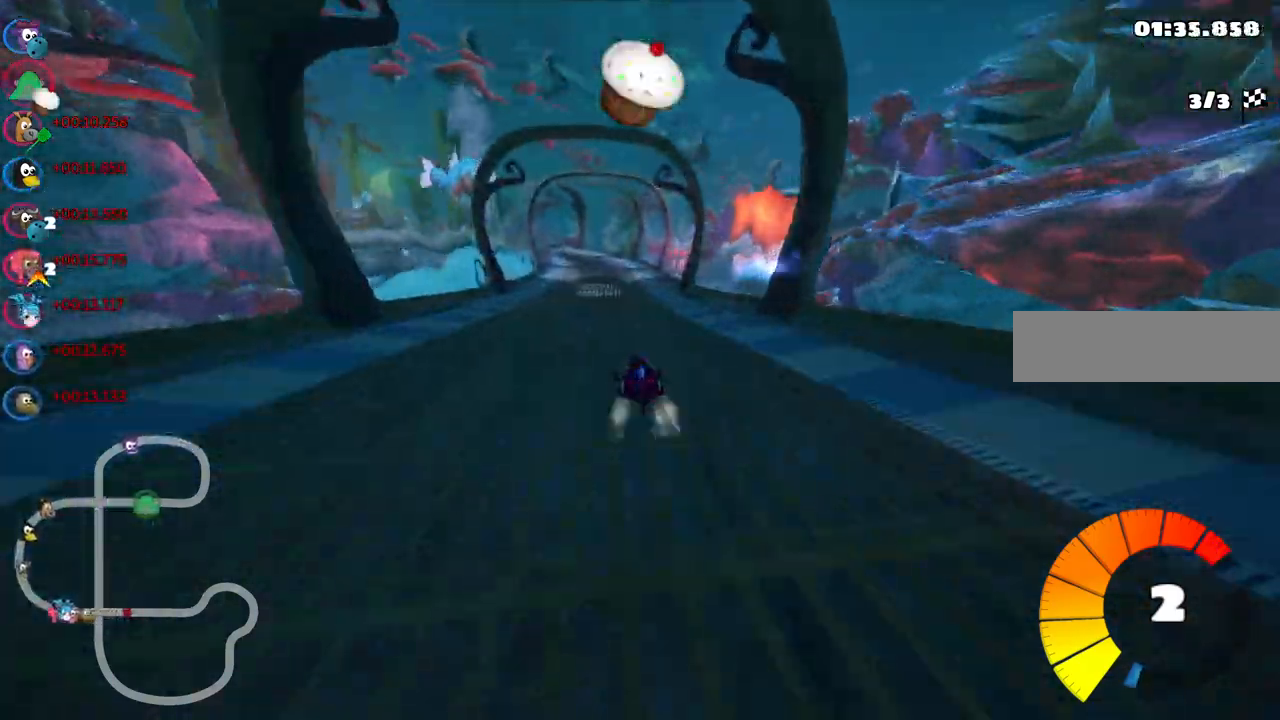
{"keys": ["m", "right", "up"], "events": []}
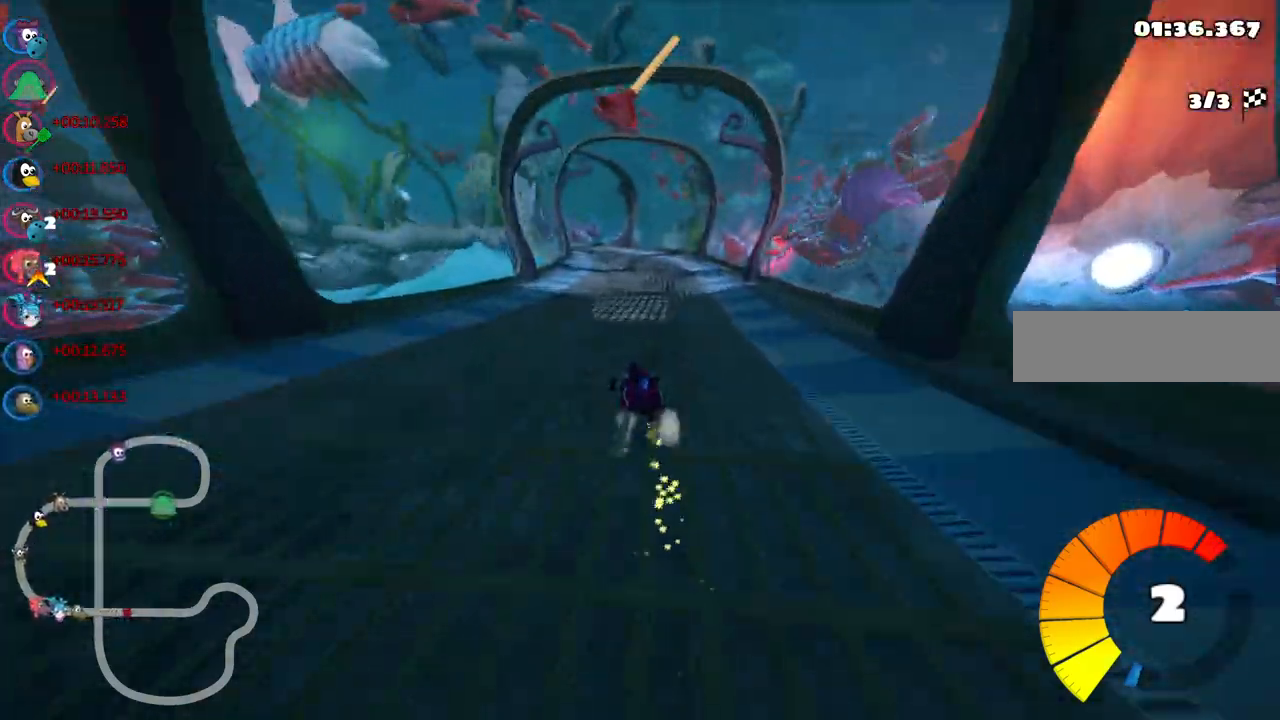
{"keys": ["m", "right", "up"], "events": [[300, "left", "down"], [483, "left", "up"]]}
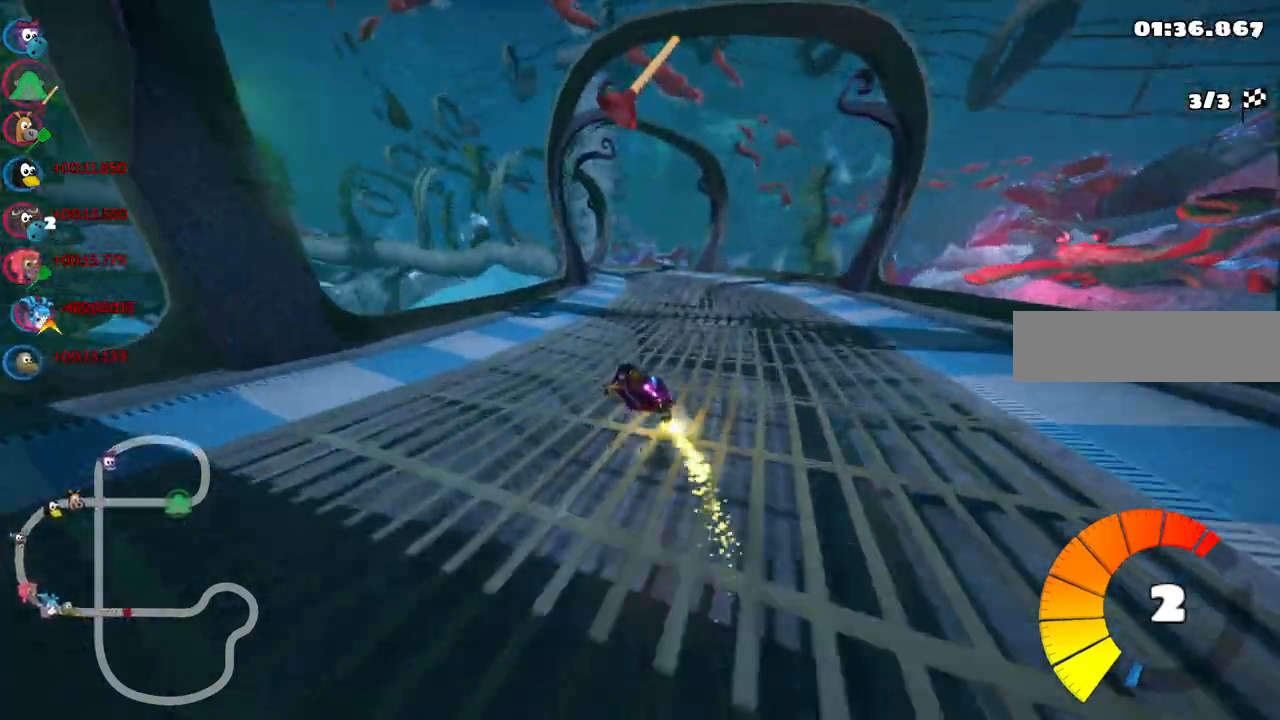
{"keys": ["left", "m", "right", "up"], "events": [[83, "left", "down"], [317, "left", "up"], [367, "left", "down"]]}
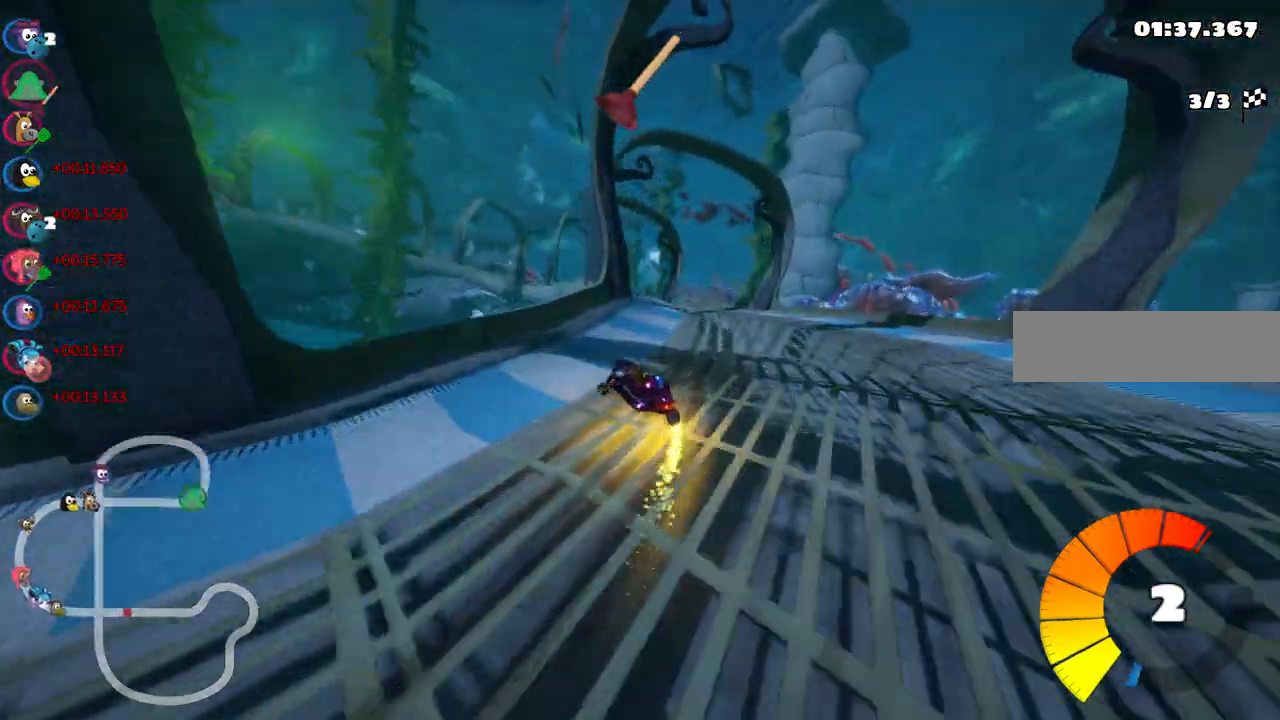
{"keys": ["left", "m", "right", "up"]}
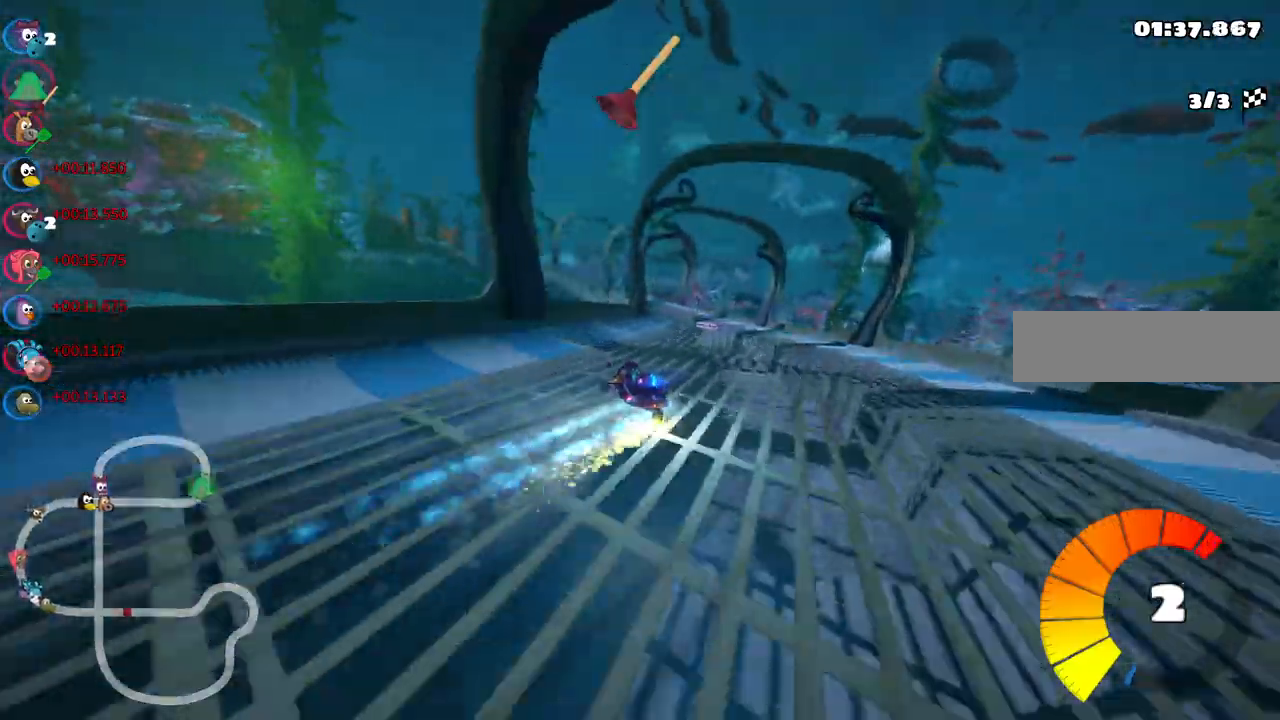
{"keys": ["right", "up"], "events": [[300, "m", "up"], [300, "right", "up"], [400, "left", "up"], [450, "right", "down"]]}